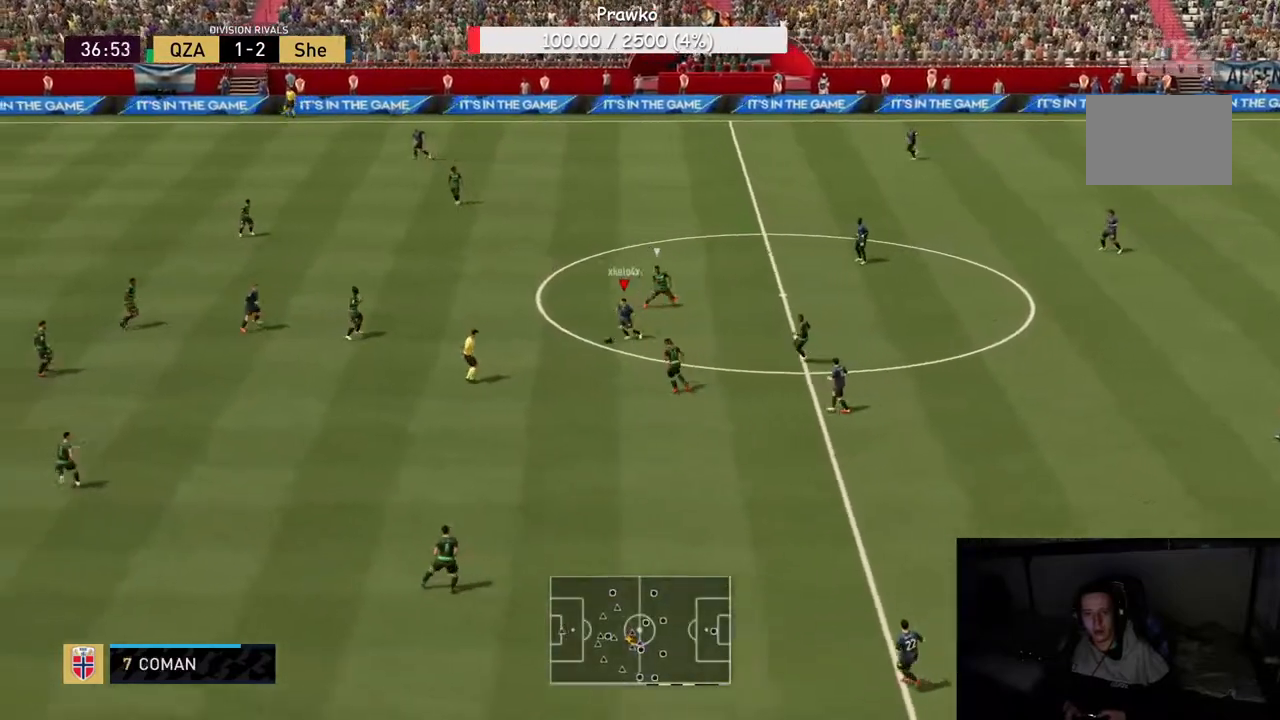
Gameplay with a controller (Xbox layout); each line is a JSON object with the inputs held at the frame after it. "events" lists button and stick changes between this image and that frame as [ms after this image, input, new state], when the widget could be followed in between. Not read: L3 R3.
{"buttons": ["A", "R2"], "left_stick": "left", "right_stick": "center", "events": [[450, "A", "down"]]}
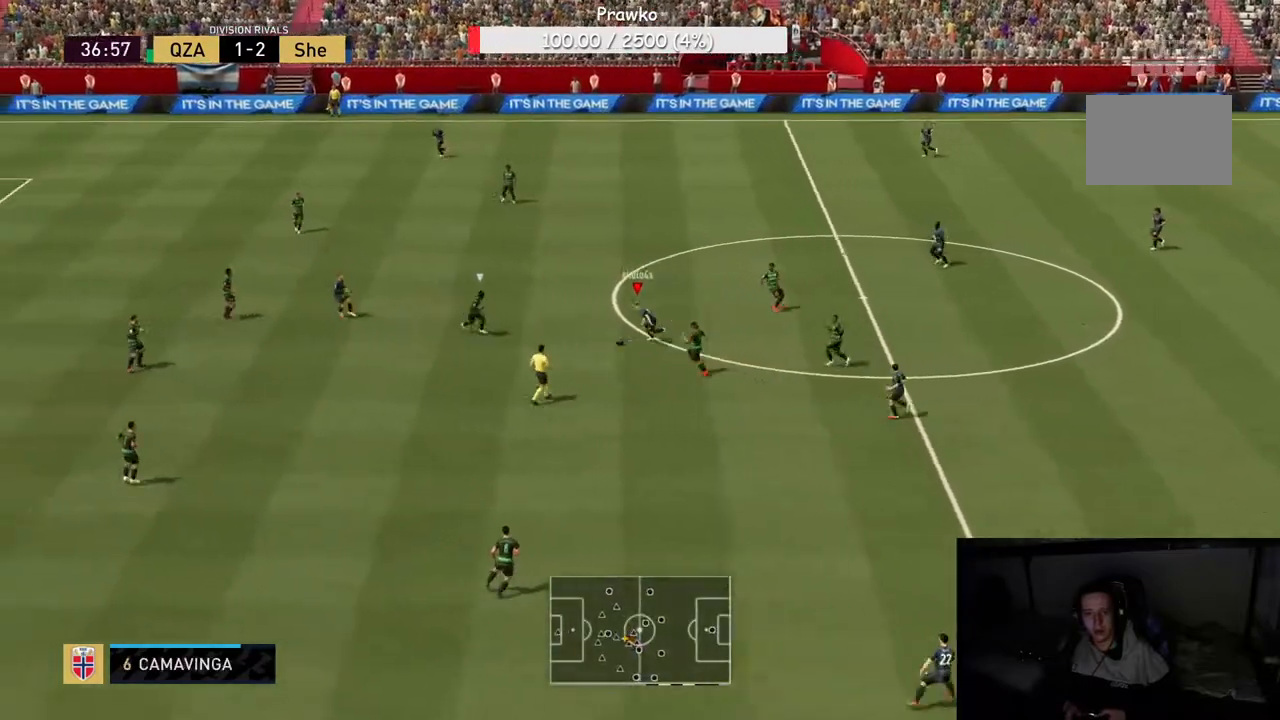
{"buttons": [], "left_stick": "up-left", "right_stick": "center", "events": [[17, "R2", "up"], [17, "left_stick", "up-left"], [117, "A", "up"]]}
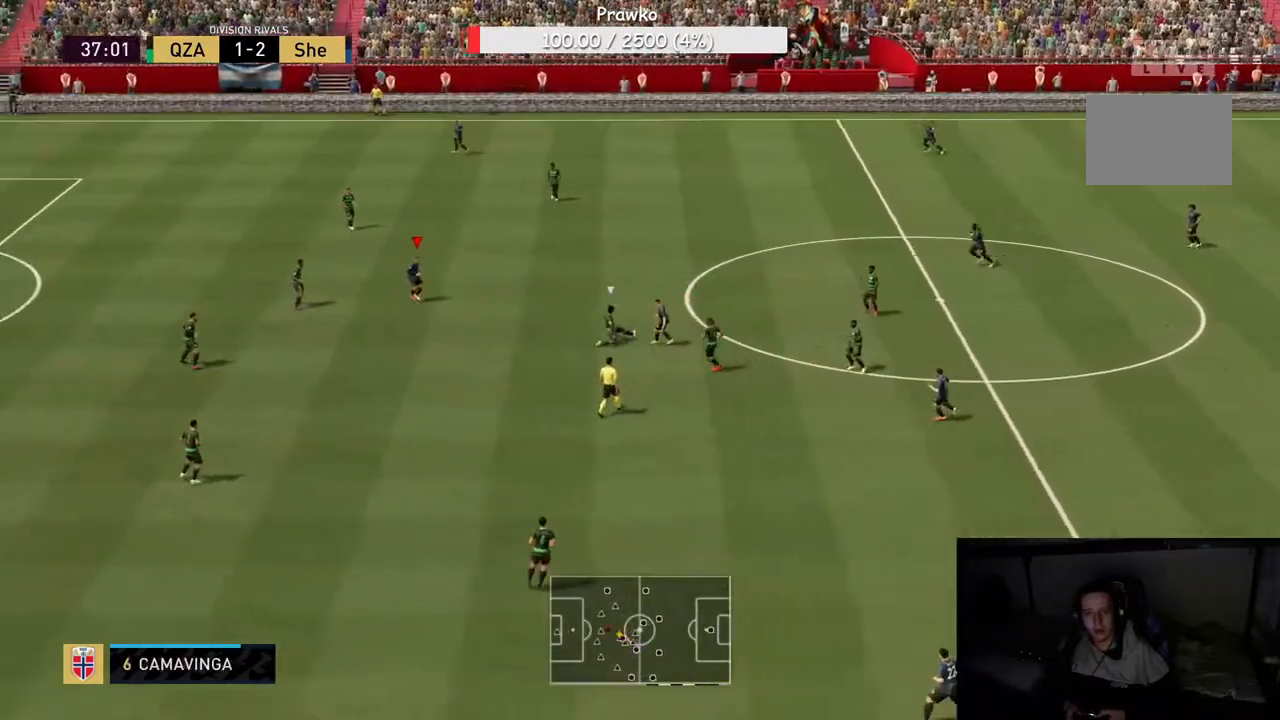
{"buttons": [], "left_stick": "left", "right_stick": "center", "events": [[50, "R2", "down"], [67, "left_stick", "left"], [433, "R2", "up"]]}
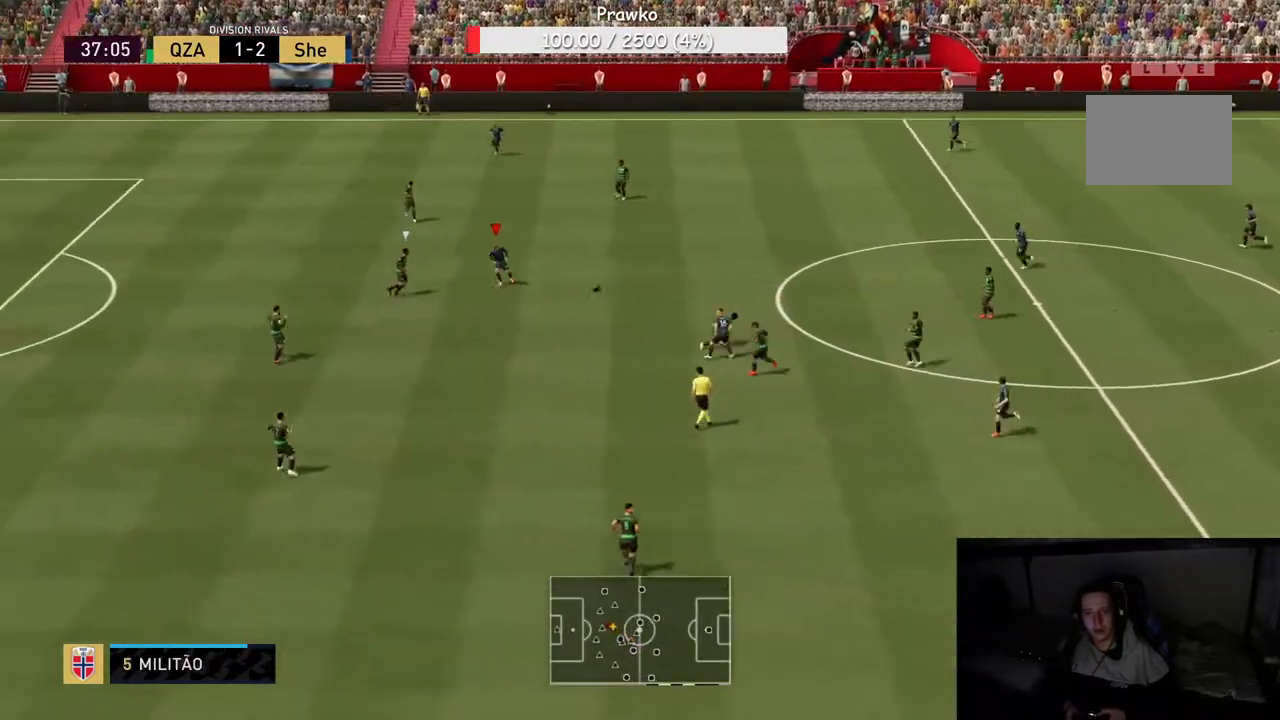
{"buttons": [], "left_stick": "down", "right_stick": "center", "events": [[317, "left_stick", "down"], [367, "Y", "down"], [483, "Y", "up"]]}
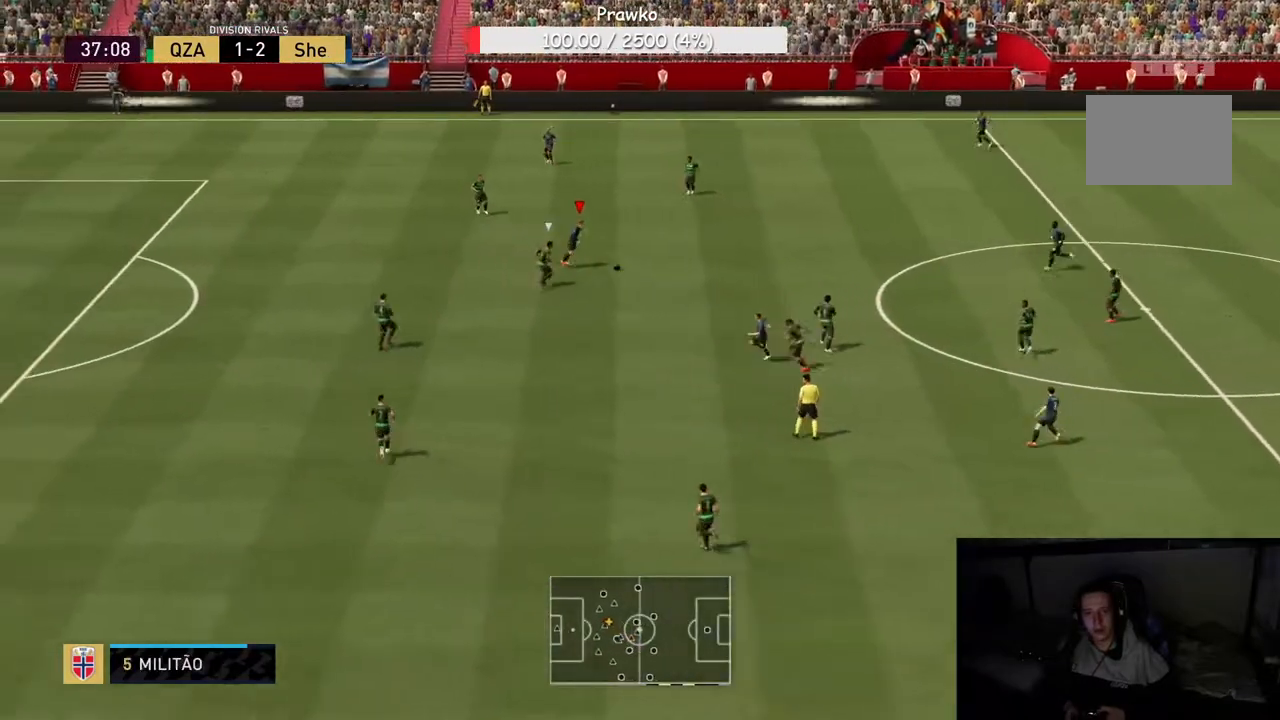
{"buttons": ["R2"], "left_stick": "down", "right_stick": "center", "events": [[67, "R2", "down"]]}
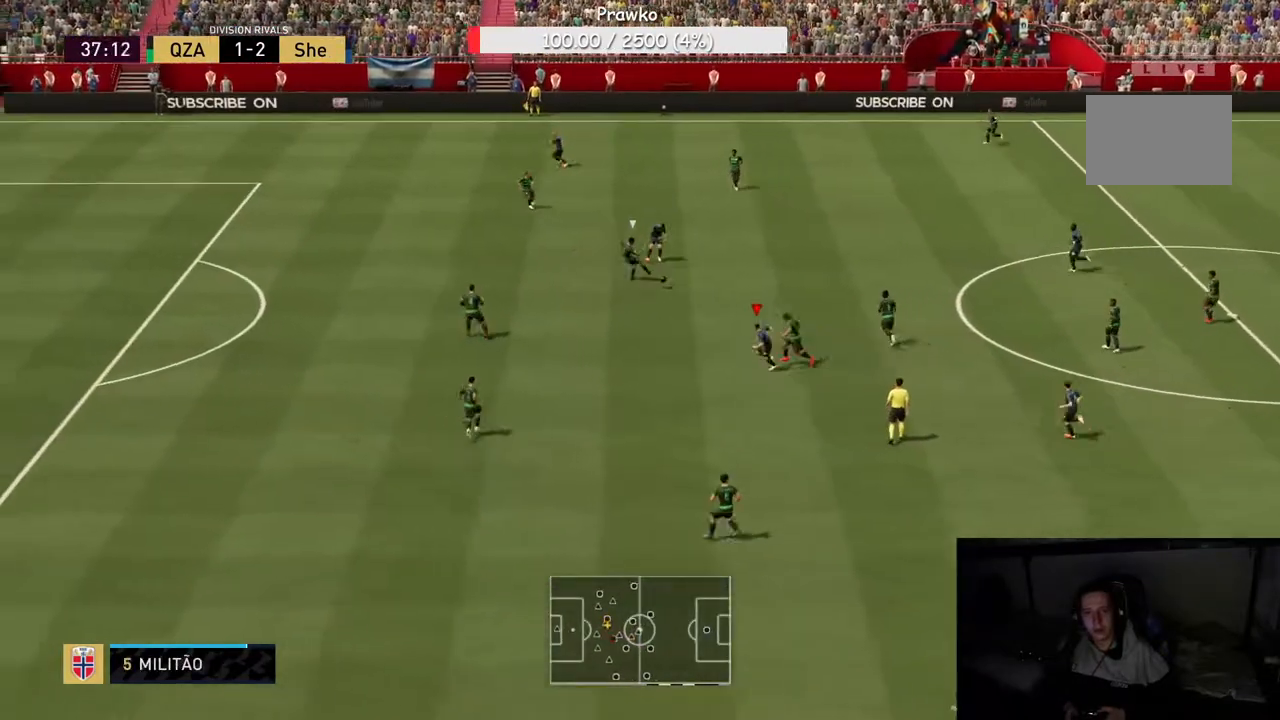
{"buttons": ["R2"], "left_stick": "up-left", "right_stick": "center", "events": [[67, "left_stick", "down-left"], [183, "left_stick", "left"], [317, "left_stick", "up-left"]]}
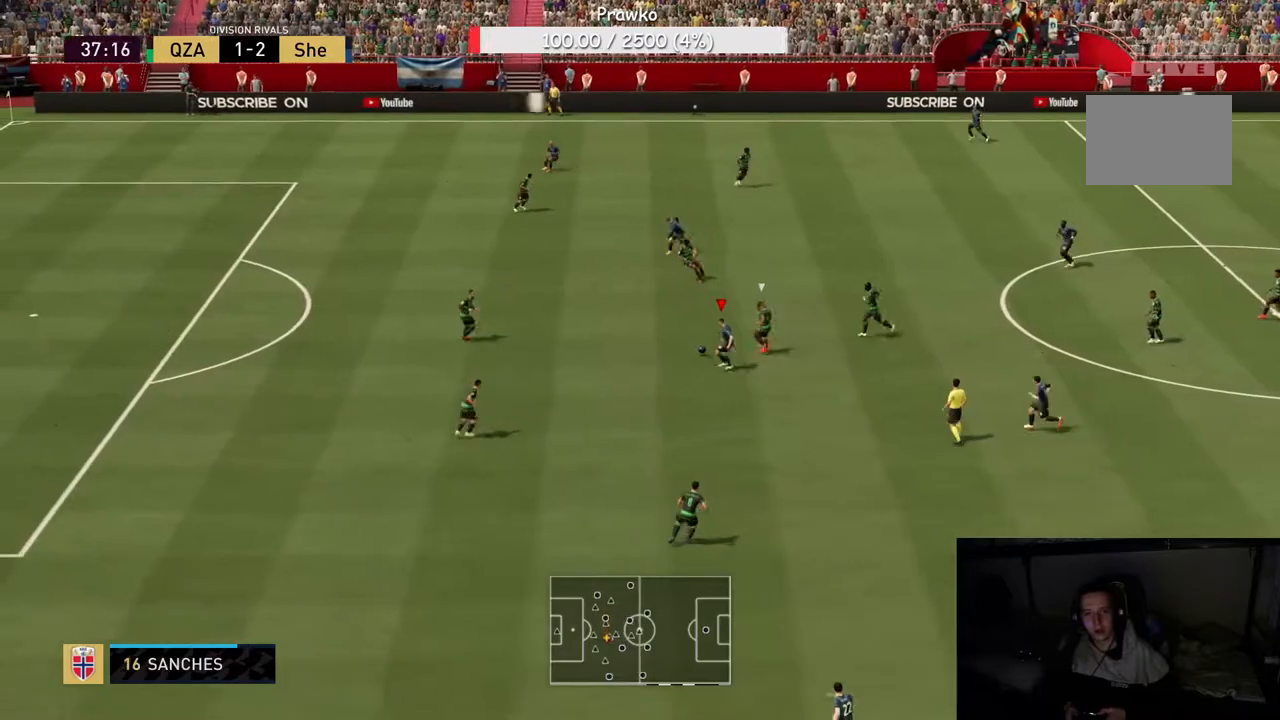
{"buttons": ["R2"], "left_stick": "left", "right_stick": "center", "events": [[133, "left_stick", "left"]]}
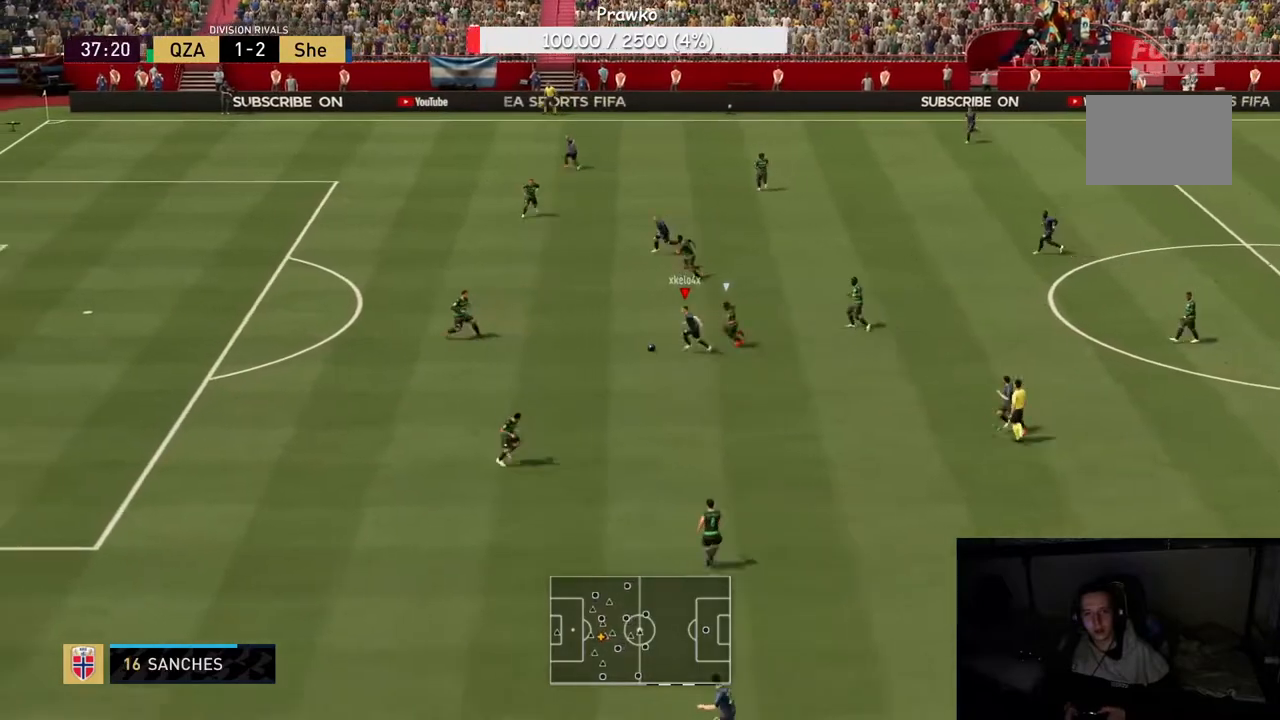
{"buttons": ["R2"], "left_stick": "up", "right_stick": "center", "events": [[67, "Y", "down"], [133, "R2", "up"], [200, "left_stick", "up"], [250, "Y", "up"], [283, "R2", "down"]]}
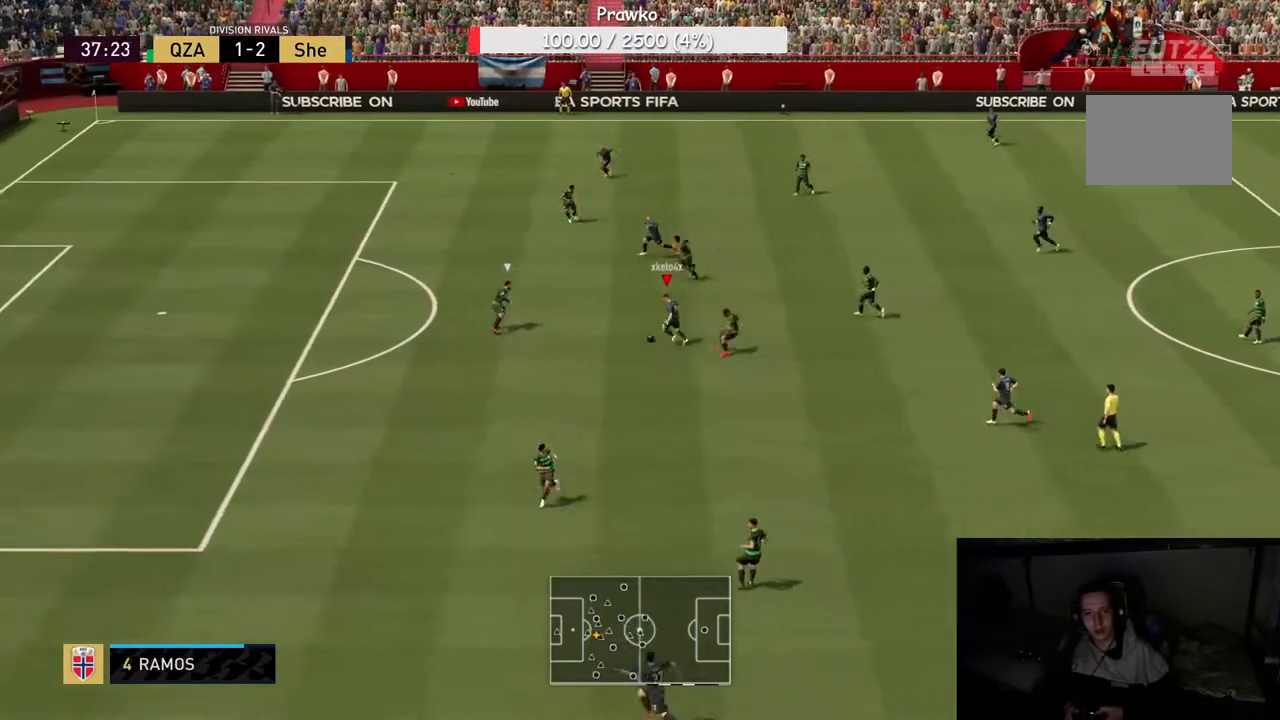
{"buttons": ["R2"], "left_stick": "left", "right_stick": "center", "events": [[367, "left_stick", "left"]]}
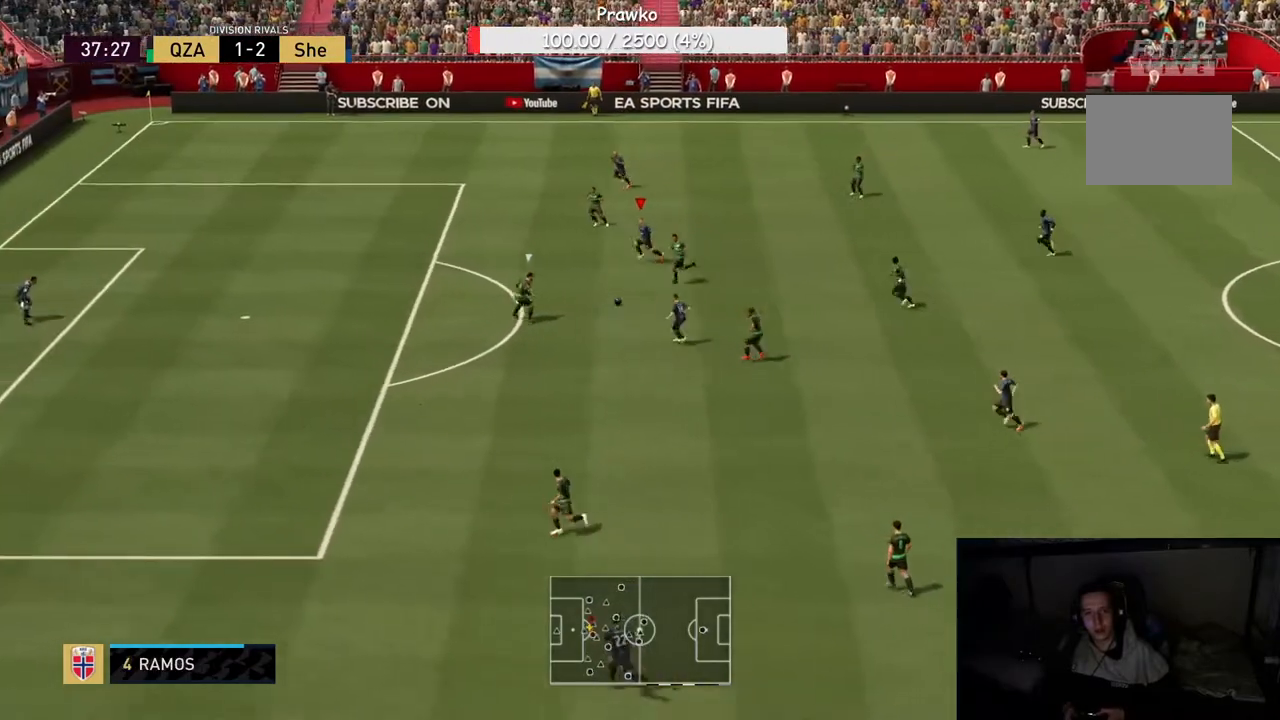
{"buttons": ["R2"], "left_stick": "left", "right_stick": "center", "events": []}
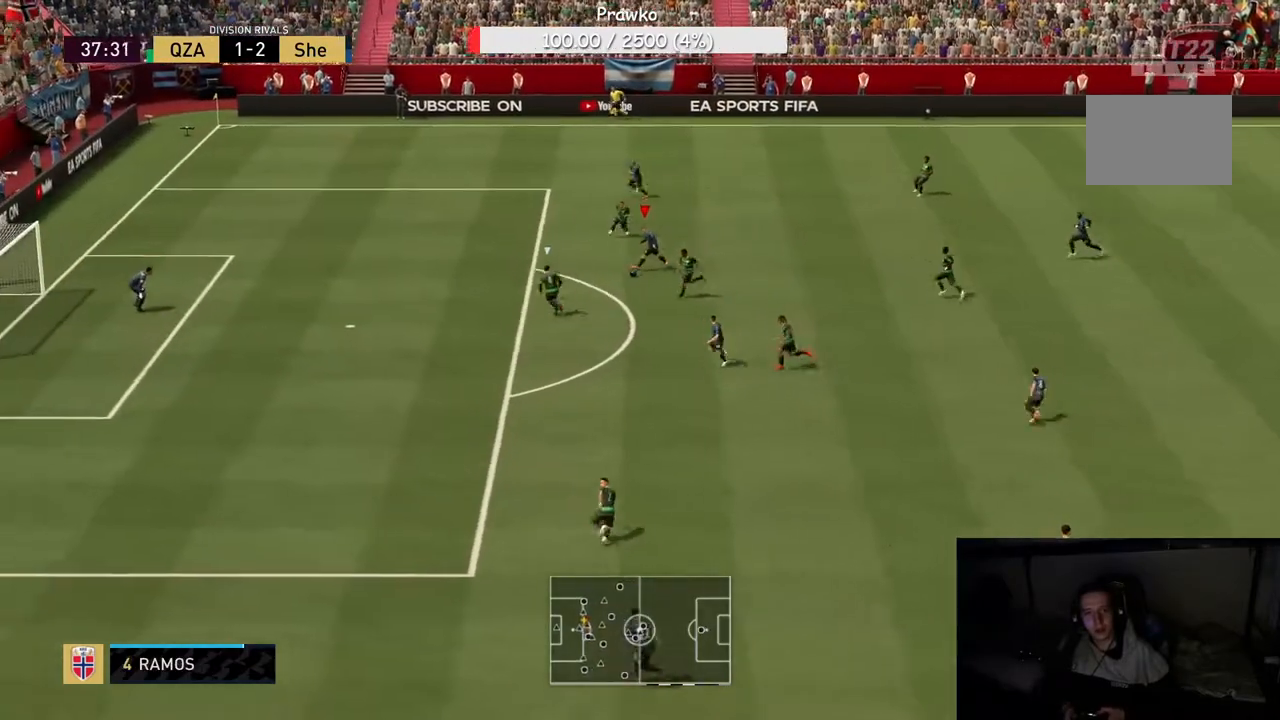
{"buttons": ["R2"], "left_stick": "down-left", "right_stick": "center", "events": [[17, "left_stick", "down-left"]]}
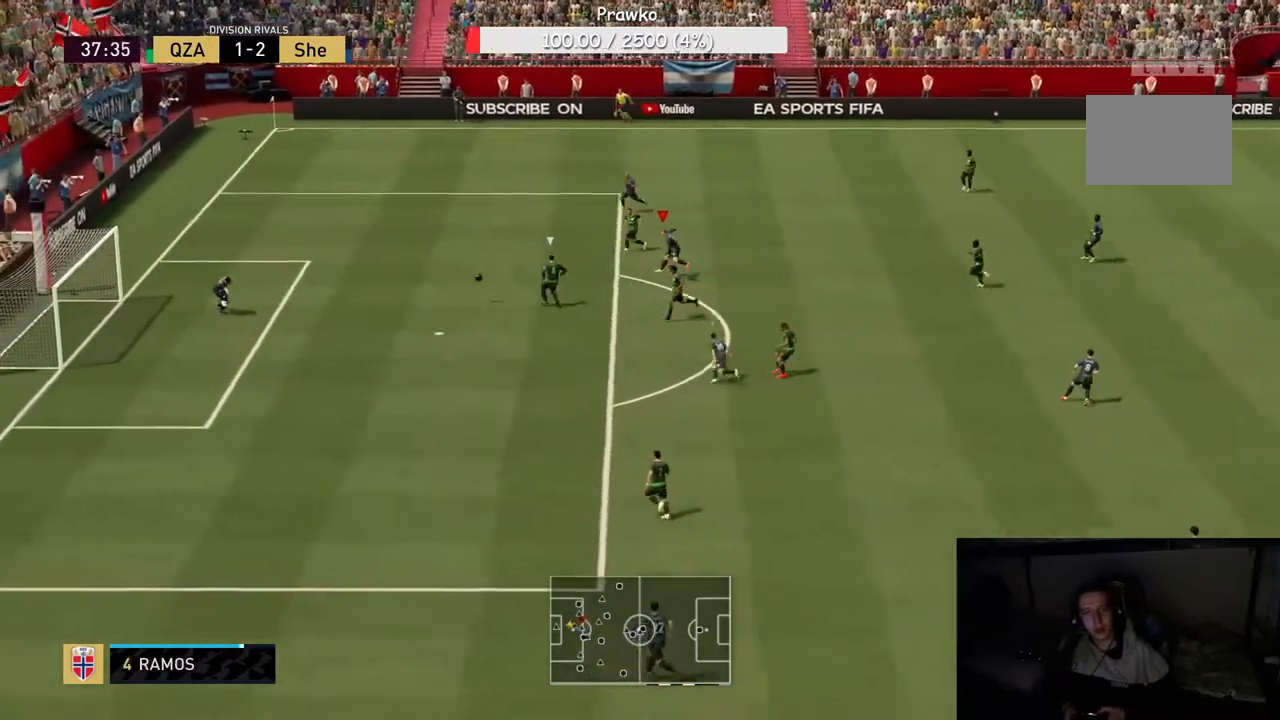
{"buttons": ["R2"], "left_stick": "down-left", "right_stick": "center", "events": []}
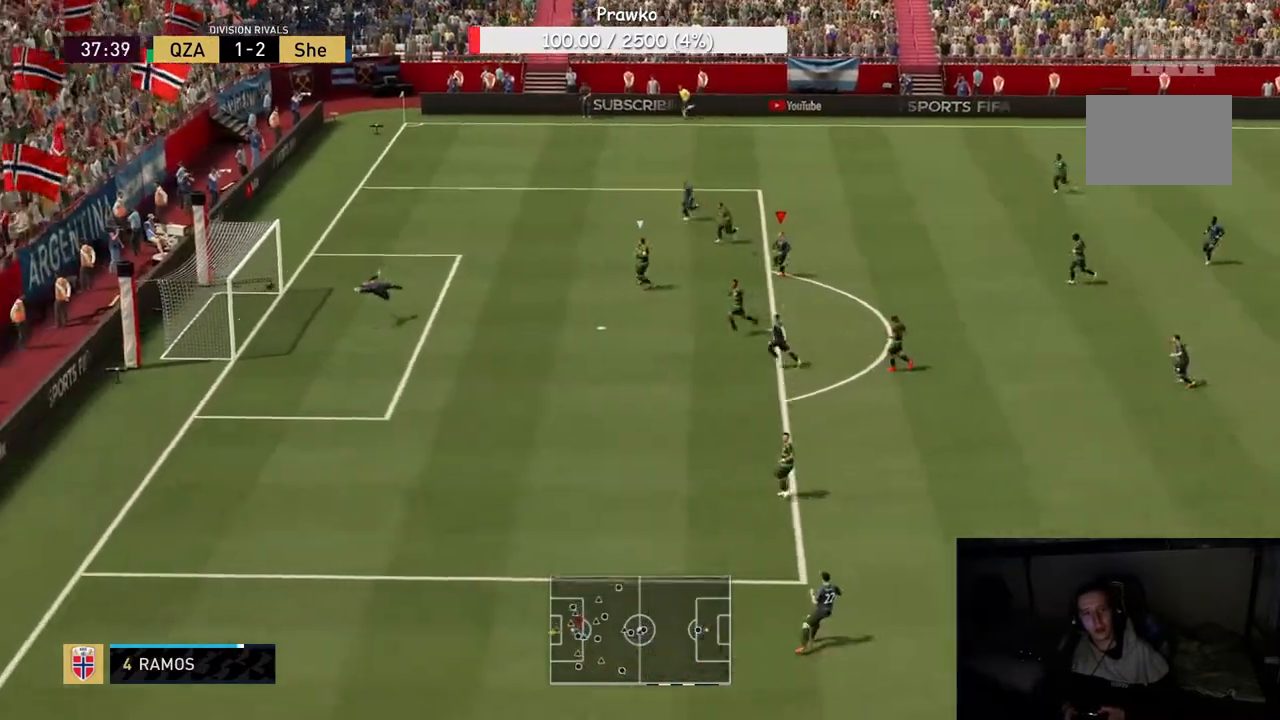
{"buttons": ["R2"], "left_stick": "down-left", "right_stick": "center", "events": []}
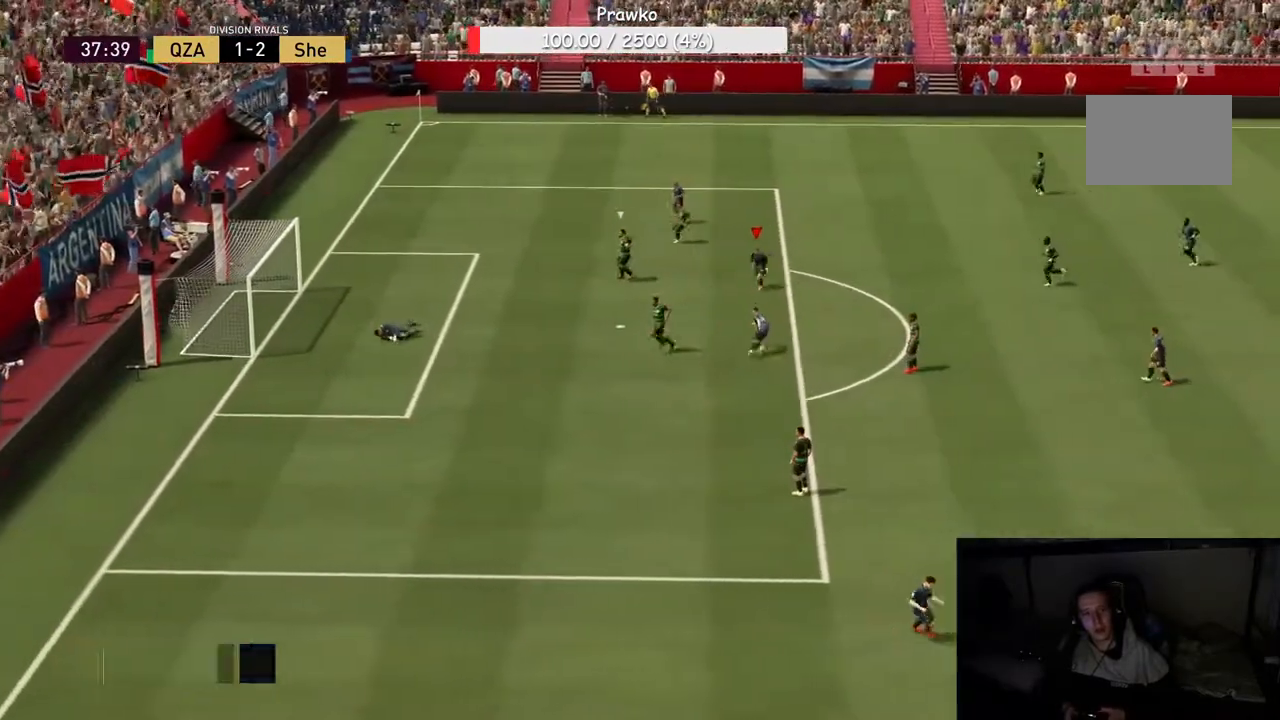
{"buttons": [], "left_stick": "center", "right_stick": "center", "events": [[100, "left_stick", "center"], [117, "R2", "up"]]}
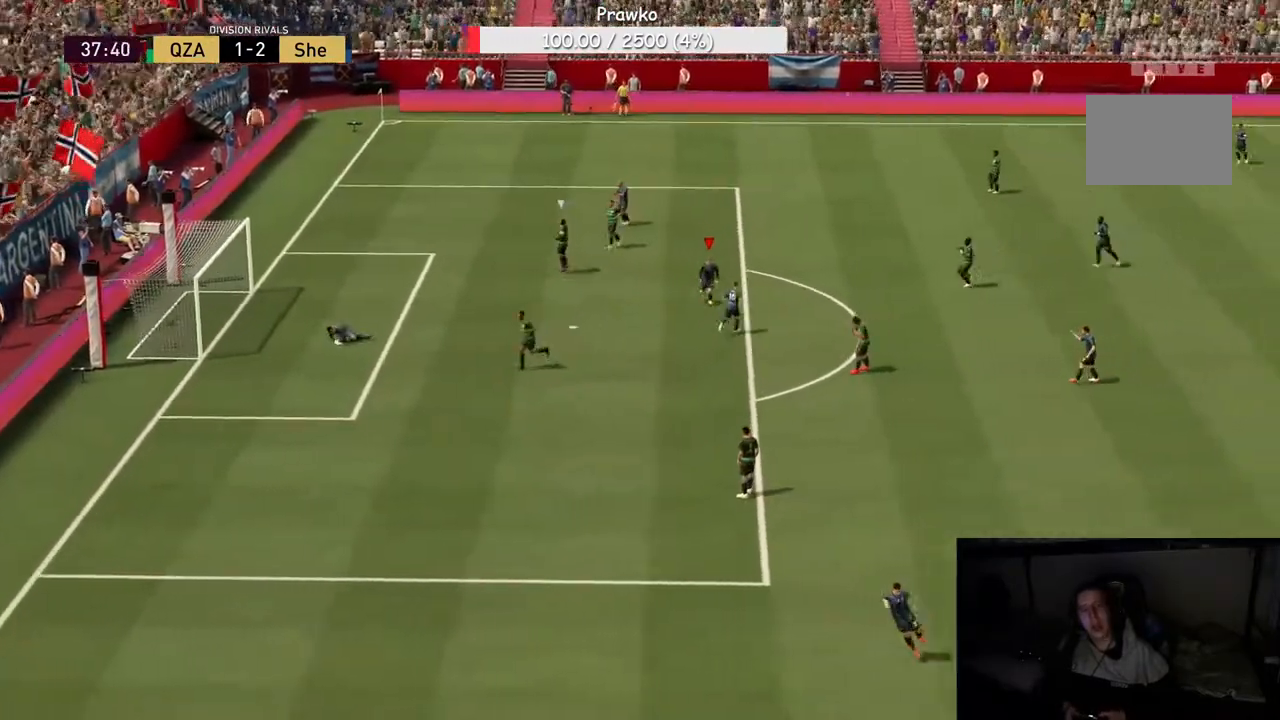
{"buttons": [], "left_stick": "center", "right_stick": "center", "events": []}
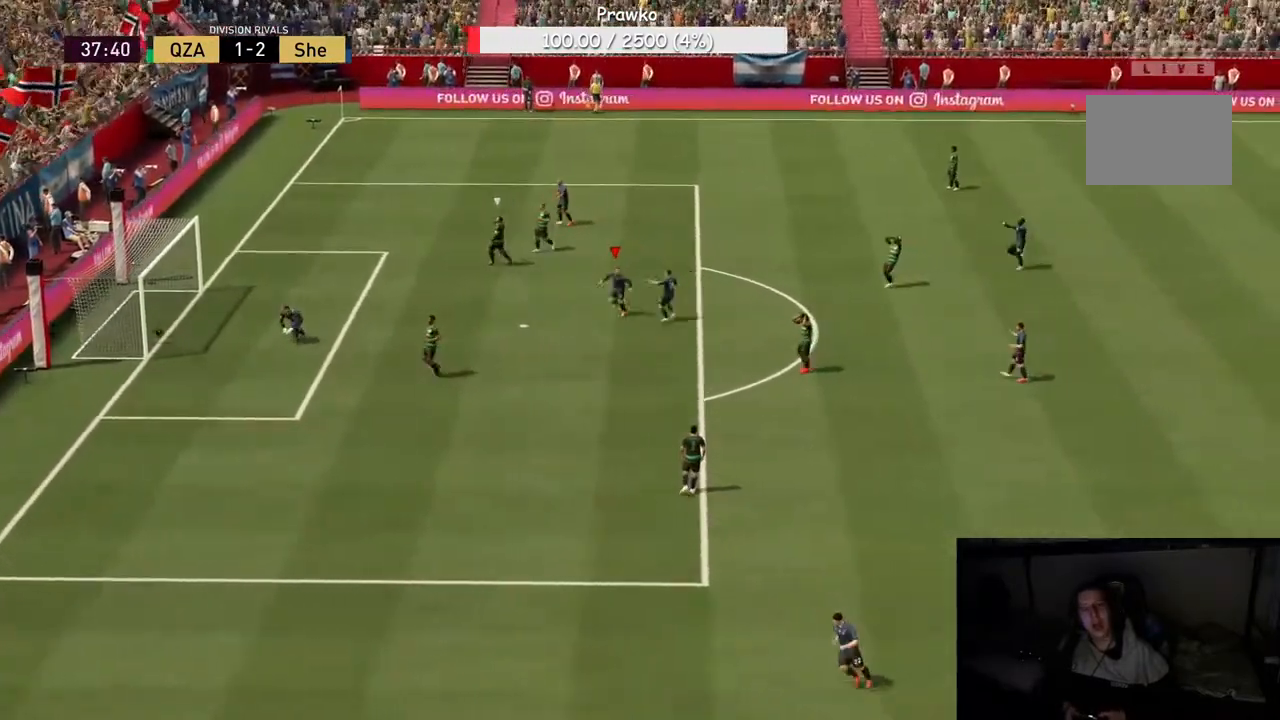
{"buttons": [], "left_stick": "center", "right_stick": "center", "events": []}
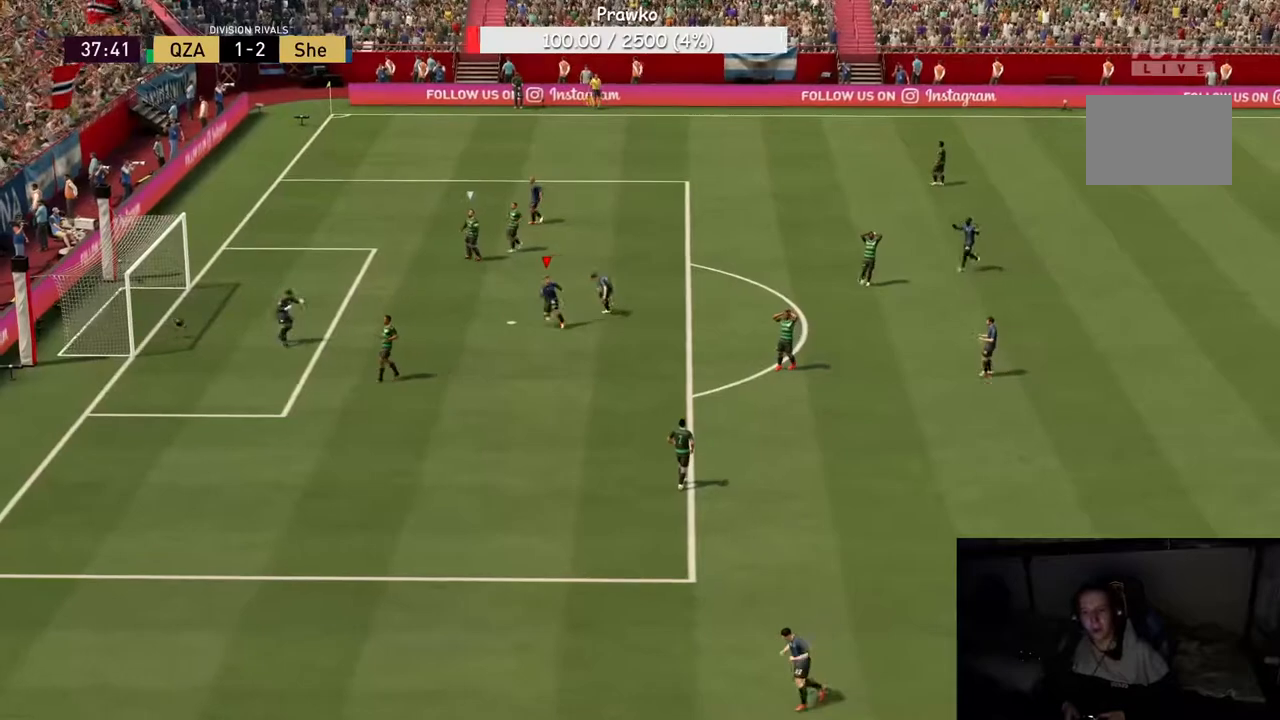
{"buttons": [], "left_stick": "center", "right_stick": "center", "events": []}
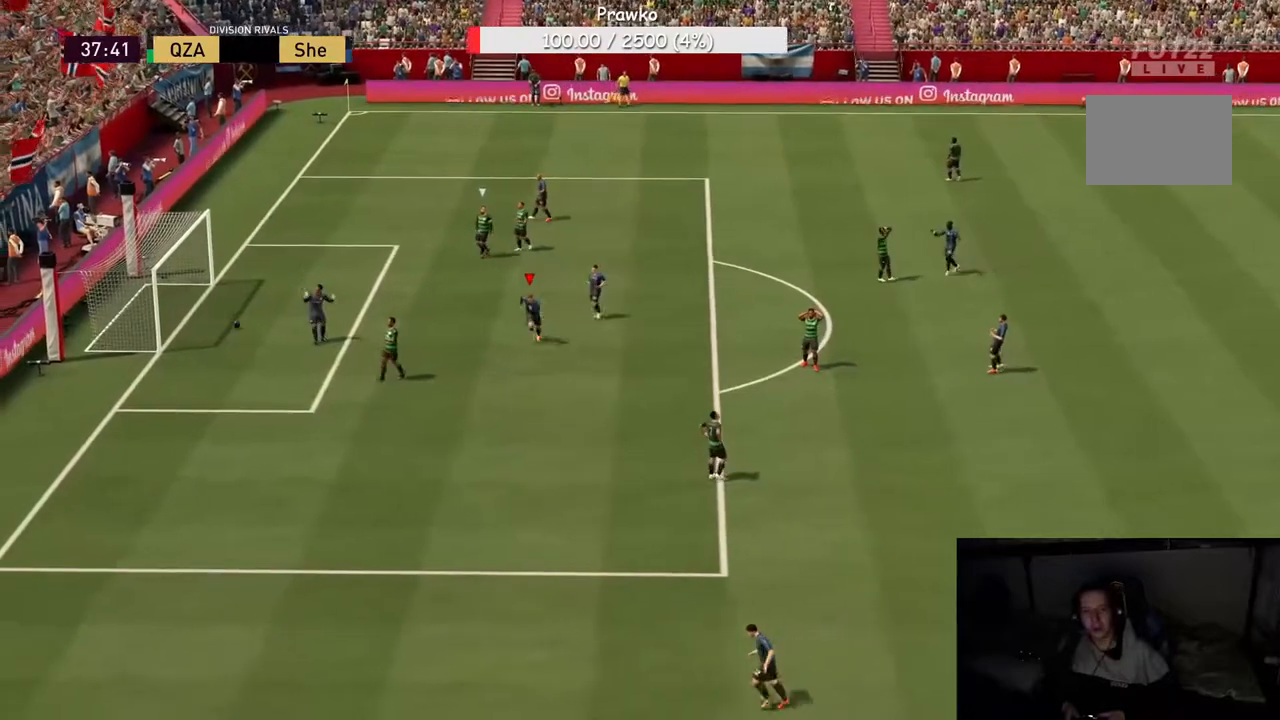
{"buttons": [], "left_stick": "center", "right_stick": "center", "events": []}
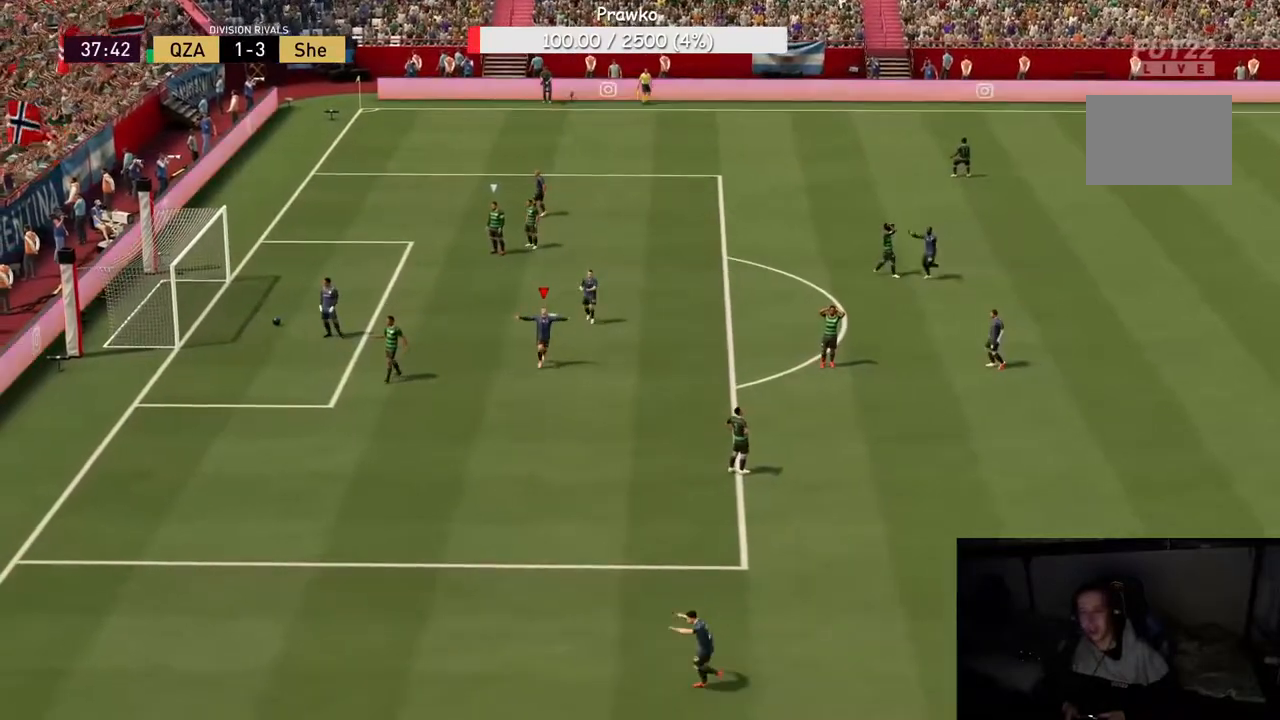
{"buttons": [], "left_stick": "center", "right_stick": "center", "events": []}
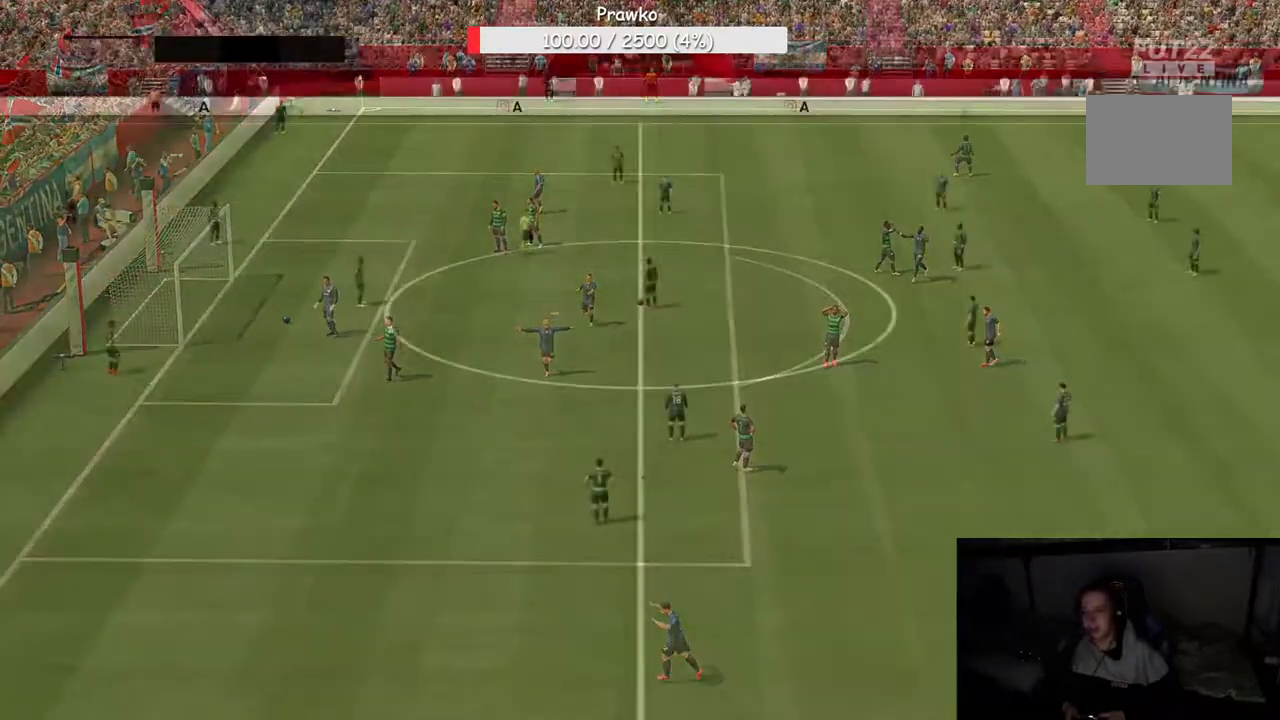
{"buttons": [], "left_stick": "center", "right_stick": "center", "events": []}
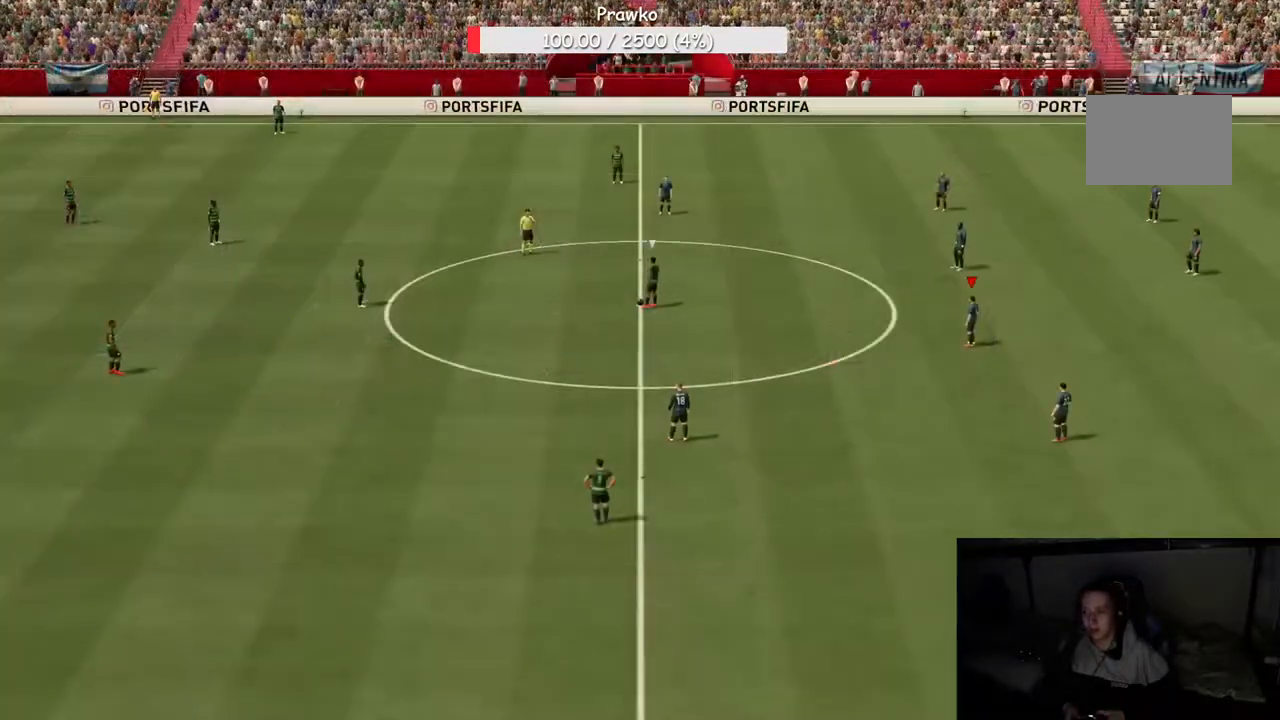
{"buttons": [], "left_stick": "center", "right_stick": "center", "events": []}
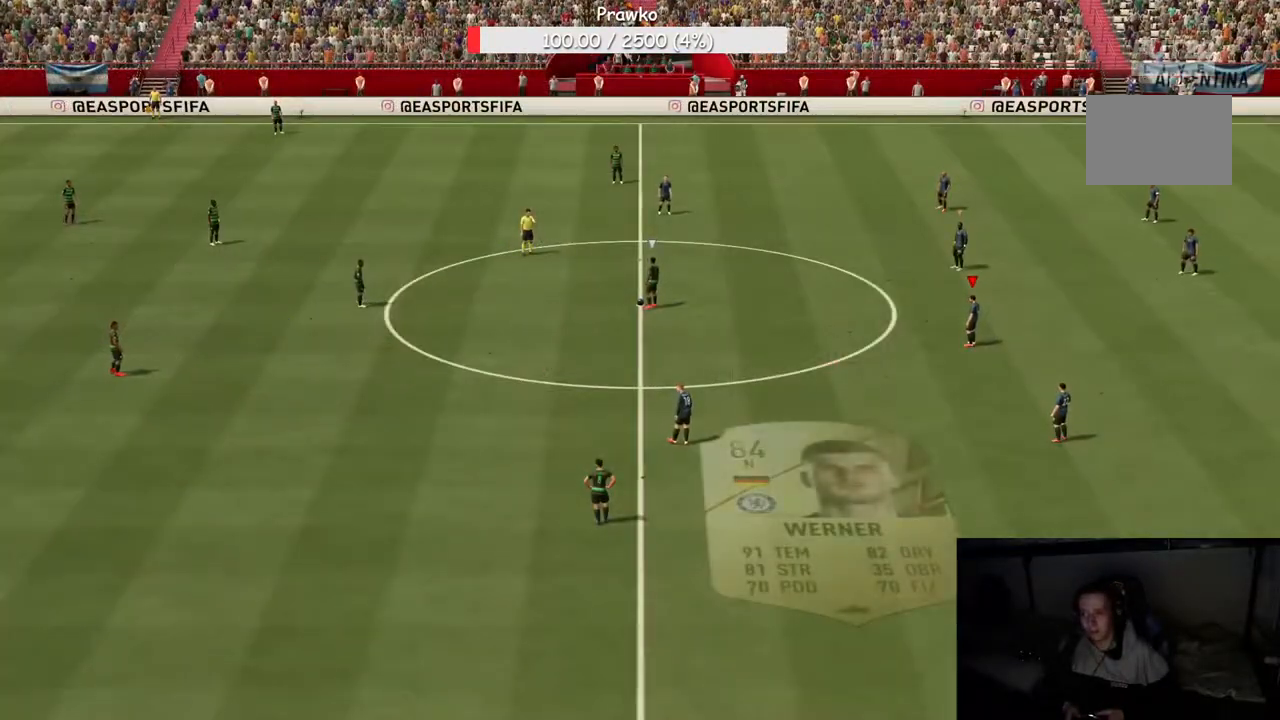
{"buttons": ["R2"], "left_stick": "left", "right_stick": "center", "events": [[217, "left_stick", "left"], [233, "R2", "down"]]}
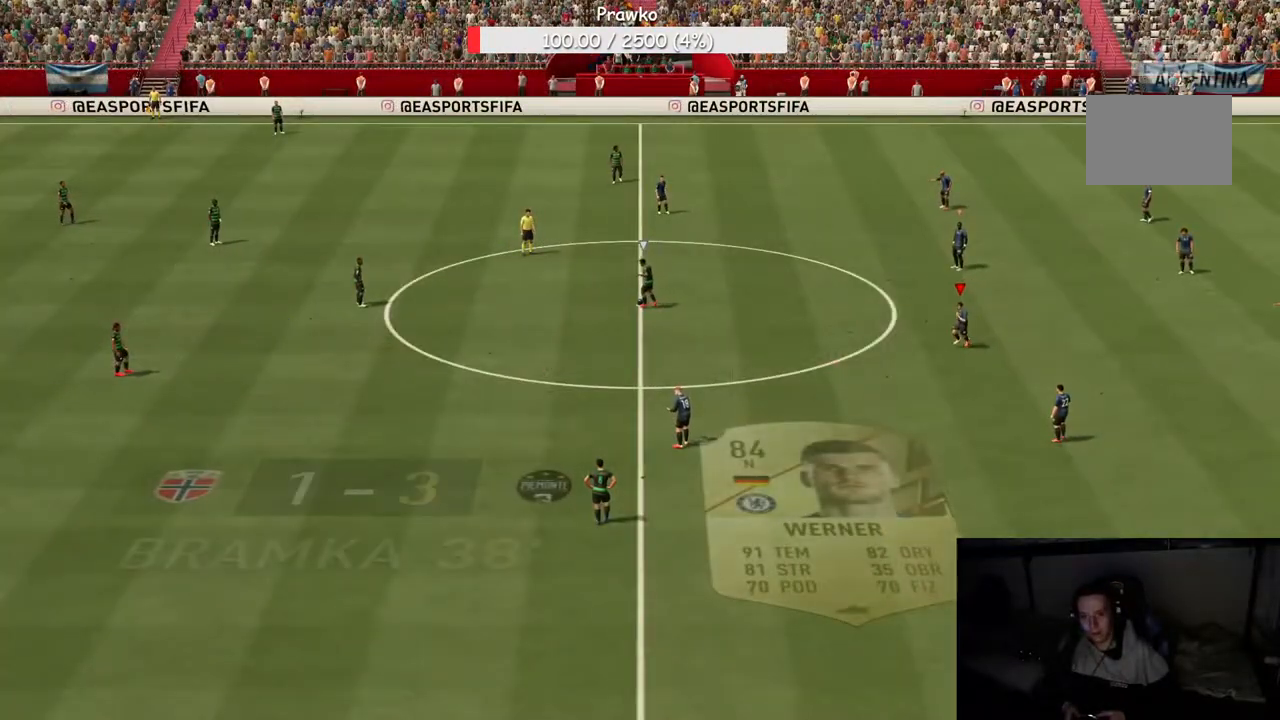
{"buttons": ["R2"], "left_stick": "up", "right_stick": "center", "events": [[350, "left_stick", "up"]]}
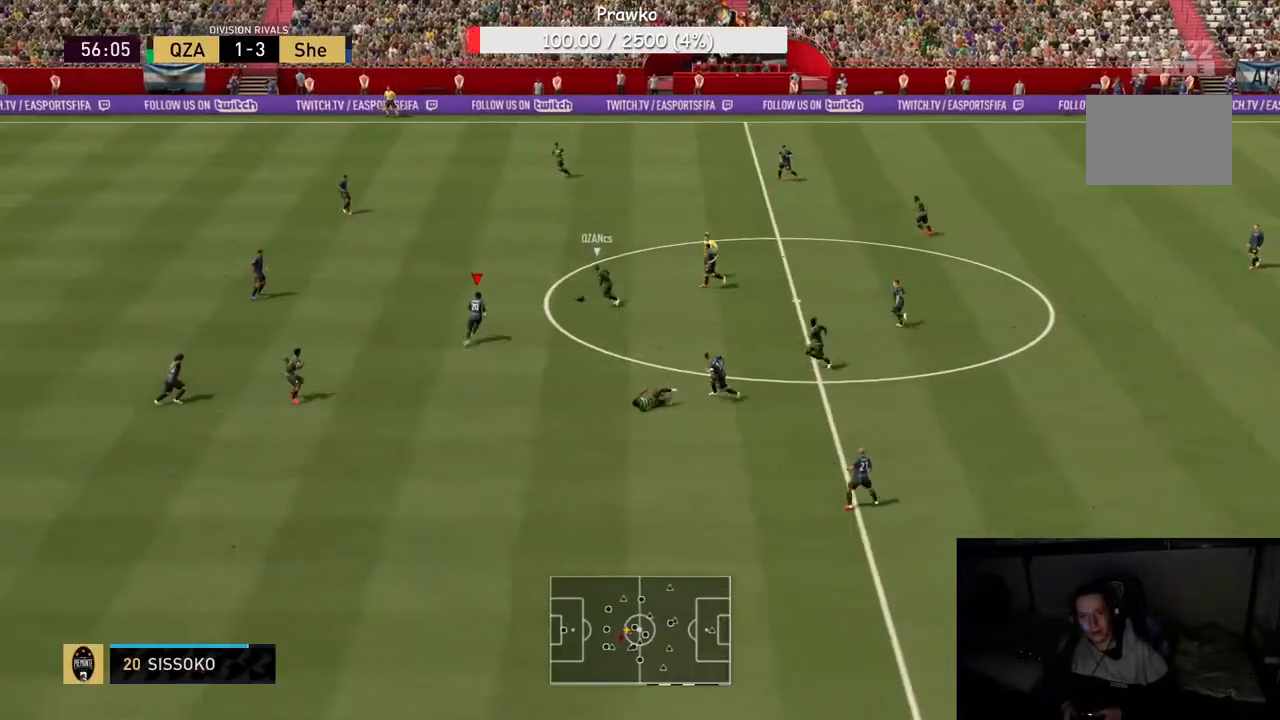
{"buttons": ["R2"], "left_stick": "up", "right_stick": "center", "events": []}